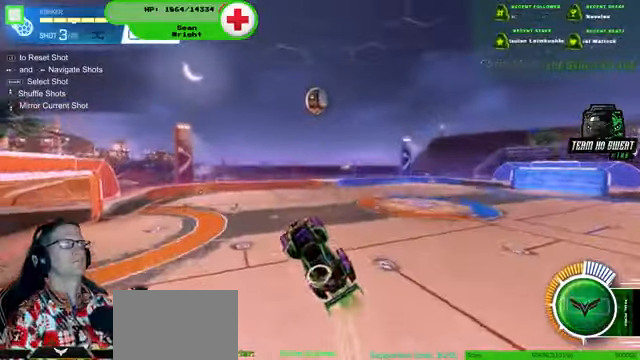
Gameplay with a controller (PlayStation layout); each line is a JSON object with the inputs held at the frame after it (dt_ms = milliseconds from this image to that frame). "events" lists button and stick changes between this image and that frame as [ms after this image, input, new state], when the widget could be followed in between. Not read: HOME L3 R3.
{"dt_ms": 500, "buttons": [], "left_stick": "center", "right_stick": "center", "events": [[167, "R1", "up"], [167, "R2", "up"]]}
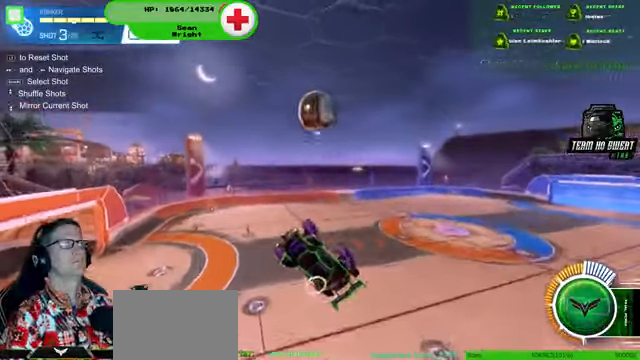
{"dt_ms": 500, "buttons": [], "left_stick": "center", "right_stick": "center", "events": [[200, "R1", "down"], [334, "R1", "up"]]}
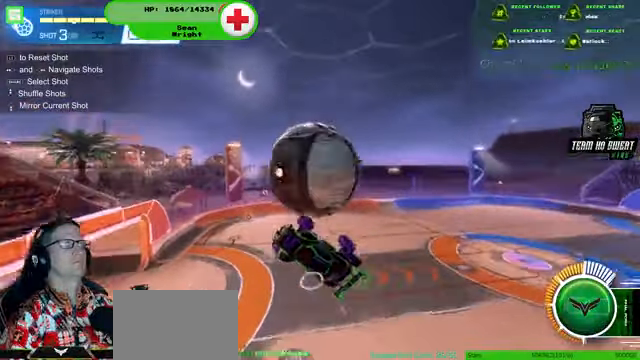
{"dt_ms": 500, "buttons": [], "left_stick": "down", "right_stick": "center", "events": [[400, "left_stick", "down"]]}
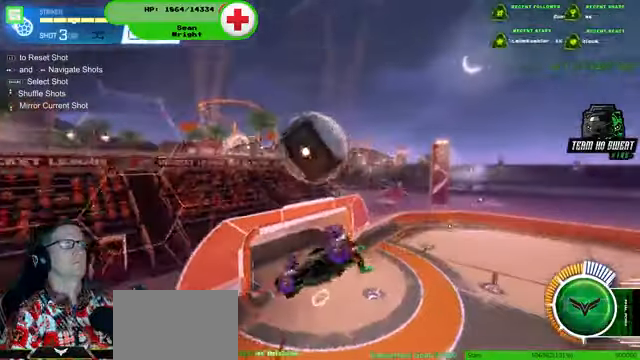
{"dt_ms": 500, "buttons": ["R1", "R2"], "left_stick": "left", "right_stick": "center", "events": [[167, "left_stick", "down-left"], [300, "R2", "down"], [334, "left_stick", "left"], [500, "R1", "down"]]}
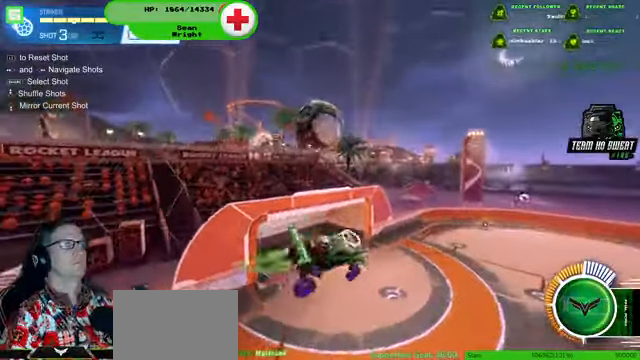
{"dt_ms": 500, "buttons": ["R1", "R2"], "left_stick": "center", "right_stick": "center", "events": [[34, "left_stick", "center"], [234, "left_stick", "left"], [467, "left_stick", "center"]]}
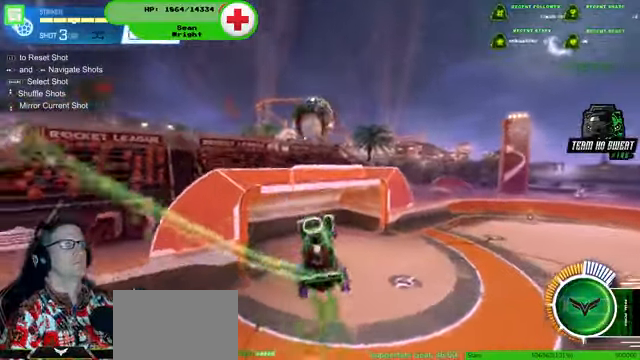
{"dt_ms": 500, "buttons": ["R1", "R2"], "left_stick": "right", "right_stick": "center", "events": [[134, "left_stick", "up"], [267, "left_stick", "up-right"], [467, "left_stick", "right"]]}
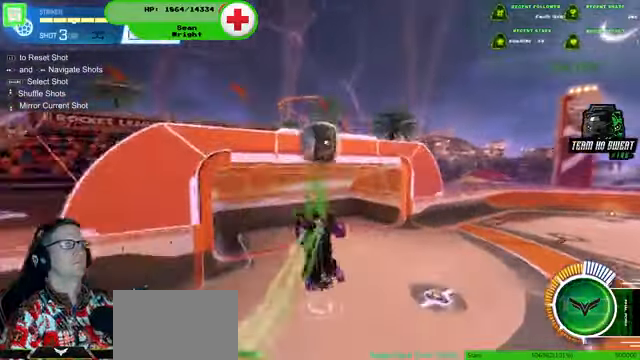
{"dt_ms": 500, "buttons": [], "left_stick": "center", "right_stick": "center", "events": [[200, "R1", "up"], [200, "left_stick", "center"], [367, "R2", "up"]]}
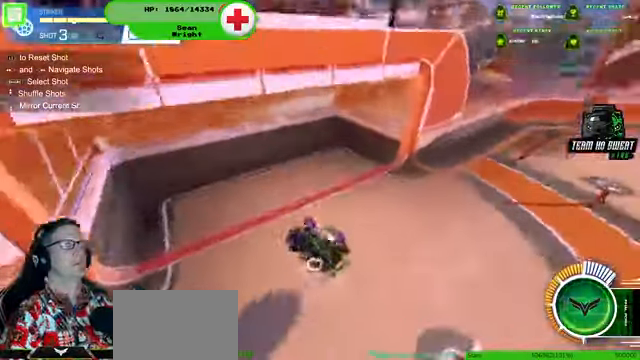
{"dt_ms": 500, "buttons": [], "left_stick": "center", "right_stick": "center", "events": []}
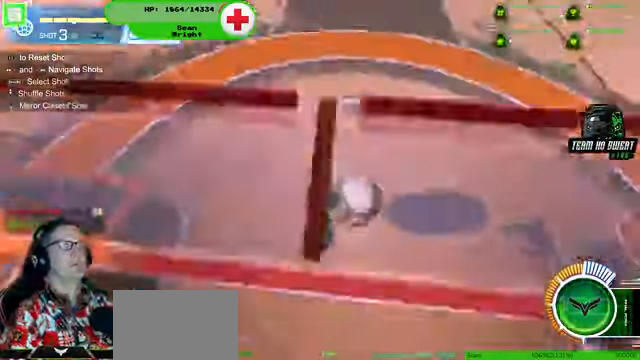
{"dt_ms": 500, "buttons": [], "left_stick": "center", "right_stick": "center", "events": []}
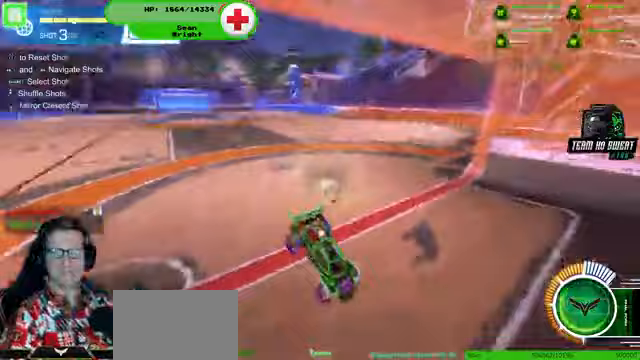
{"dt_ms": 500, "buttons": [], "left_stick": "center", "right_stick": "center", "events": []}
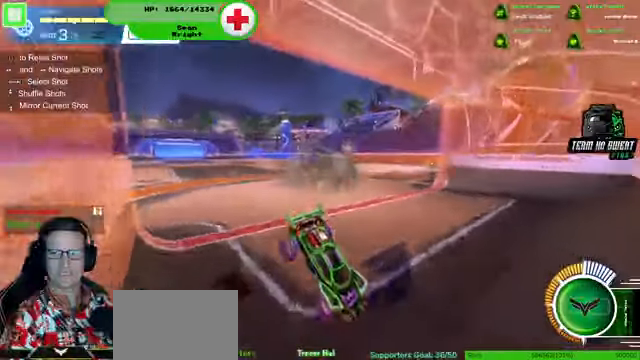
{"dt_ms": 500, "buttons": [], "left_stick": "center", "right_stick": "center", "events": []}
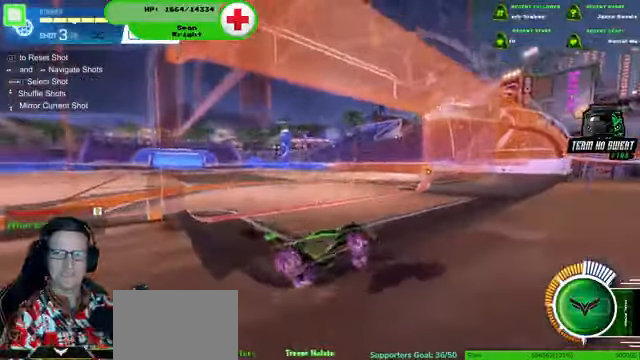
{"dt_ms": 500, "buttons": [], "left_stick": "center", "right_stick": "center", "events": []}
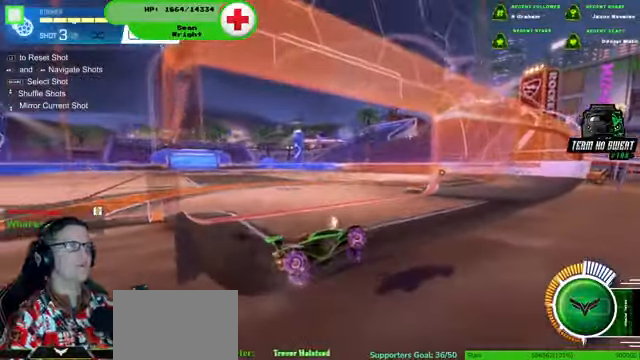
{"dt_ms": 500, "buttons": [], "left_stick": "center", "right_stick": "center", "events": []}
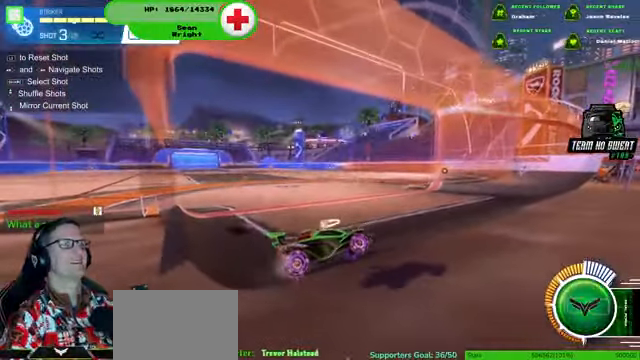
{"dt_ms": 500, "buttons": [], "left_stick": "center", "right_stick": "center", "events": []}
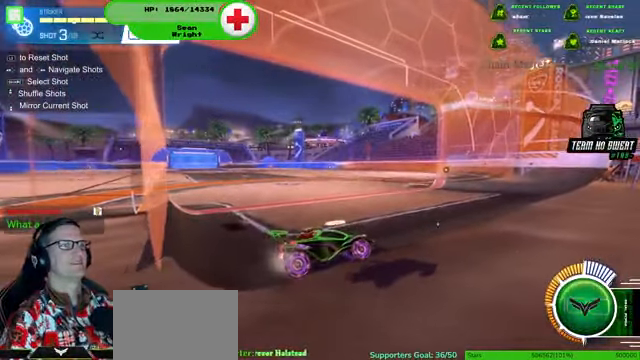
{"dt_ms": 500, "buttons": [], "left_stick": "center", "right_stick": "center", "events": []}
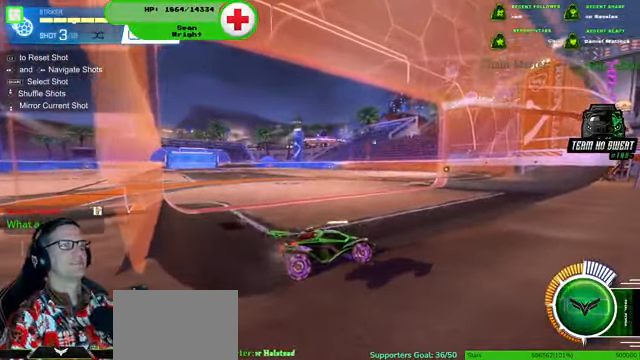
{"dt_ms": 500, "buttons": ["R2"], "left_stick": "center", "right_stick": "center", "events": [[200, "L1", "down"], [300, "L1", "up"], [500, "R2", "down"]]}
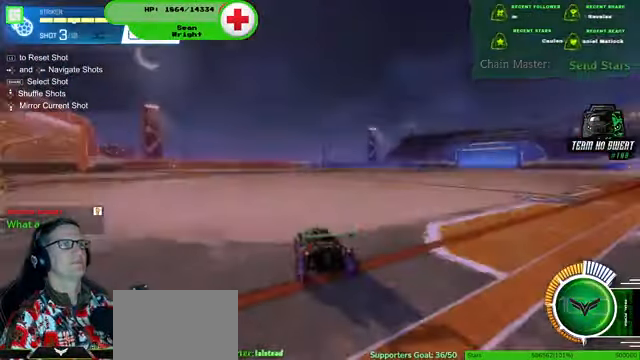
{"dt_ms": 500, "buttons": ["R1", "R2"], "left_stick": "down", "right_stick": "center", "events": [[167, "R1", "down"], [167, "left_stick", "down"], [200, "CROSS", "down"], [500, "CROSS", "up"]]}
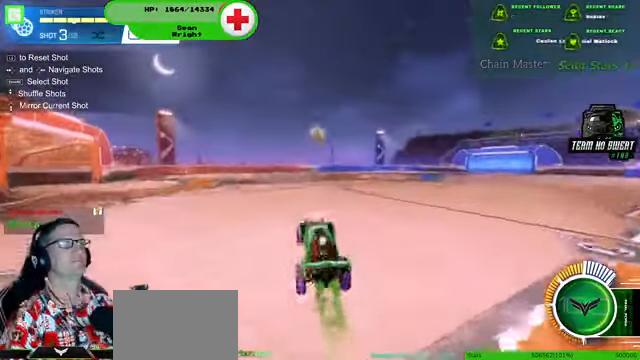
{"dt_ms": 1000, "buttons": [], "left_stick": "center", "right_stick": "center"}
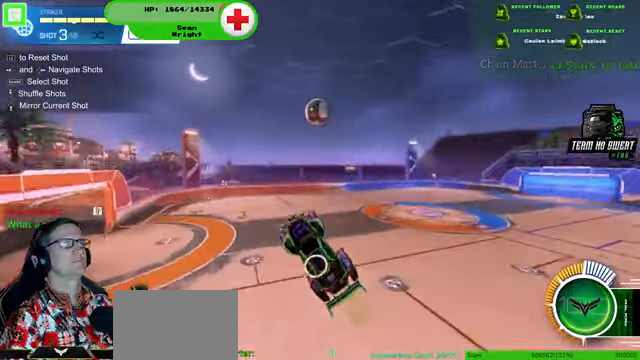
{"dt_ms": 500, "buttons": ["R2"], "left_stick": "center", "right_stick": "center", "events": [[167, "R2", "down"], [366, "R1", "down"], [500, "R1", "up"]]}
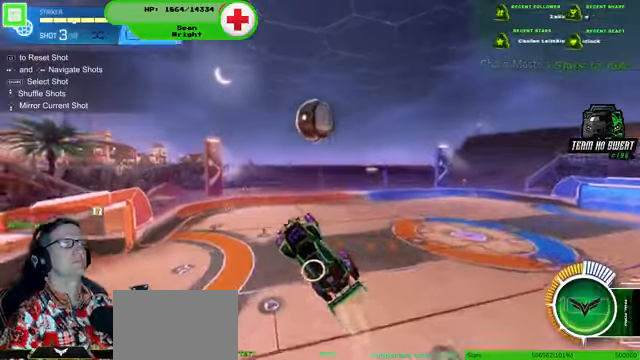
{"dt_ms": 500, "buttons": [], "left_stick": "down-left", "right_stick": "center", "events": [[33, "R2", "up"], [366, "left_stick", "down-left"]]}
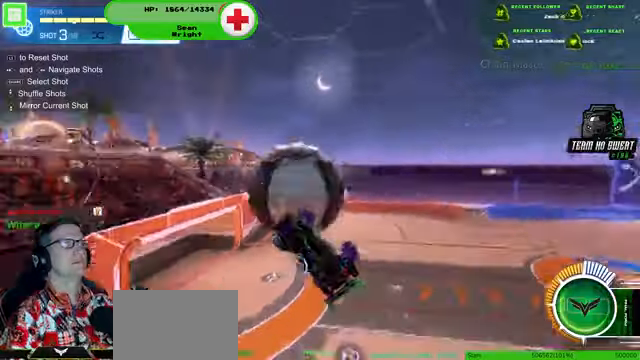
{"dt_ms": 500, "buttons": [], "left_stick": "left", "right_stick": "center", "events": [[33, "left_stick", "left"]]}
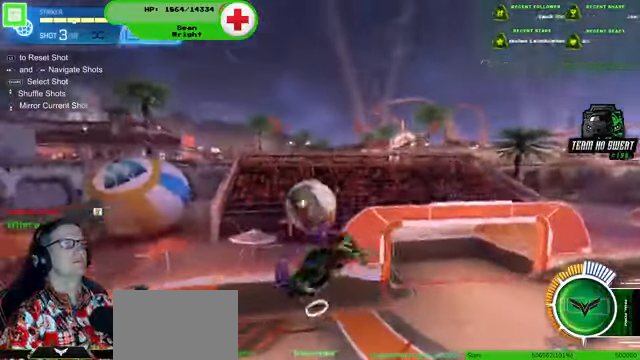
{"dt_ms": 500, "buttons": [], "left_stick": "up", "right_stick": "center", "events": [[300, "left_stick", "up-left"], [400, "left_stick", "up"]]}
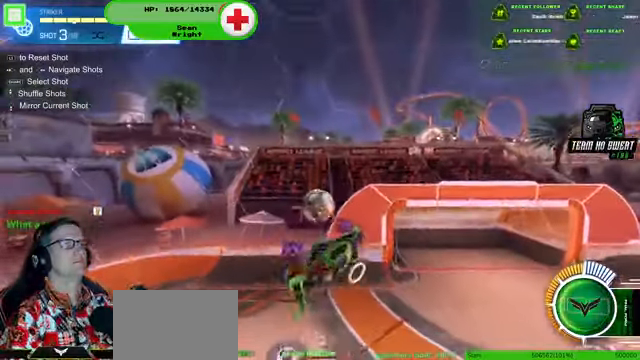
{"dt_ms": 500, "buttons": [], "left_stick": "down-right", "right_stick": "center", "events": [[300, "left_stick", "right"], [466, "left_stick", "down-right"]]}
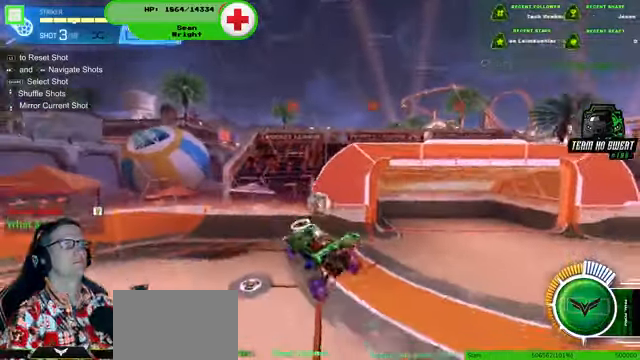
{"dt_ms": 500, "buttons": [], "left_stick": "center", "right_stick": "center", "events": [[300, "left_stick", "center"]]}
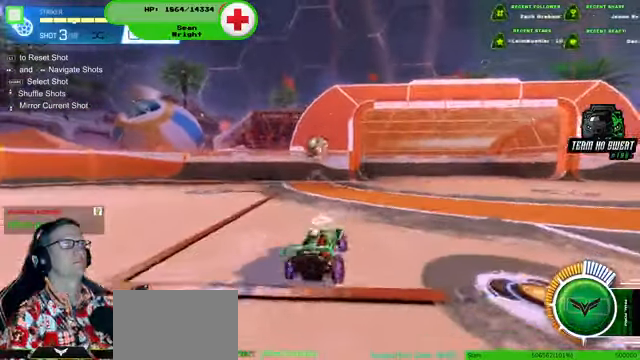
{"dt_ms": 500, "buttons": [], "left_stick": "center", "right_stick": "center", "events": []}
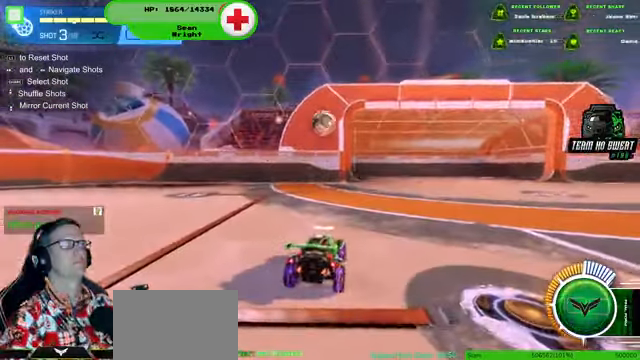
{"dt_ms": 500, "buttons": ["START"], "left_stick": "center", "right_stick": "center", "events": [[500, "START", "down"]]}
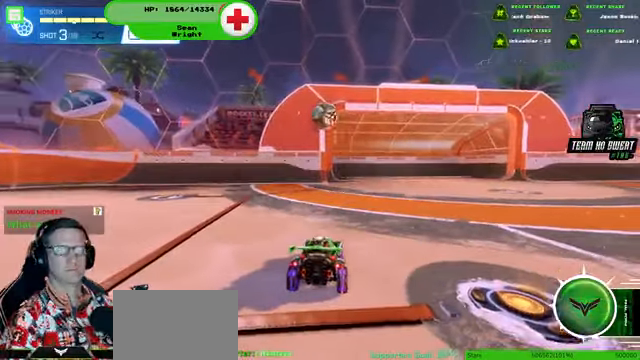
{"dt_ms": 500, "buttons": [], "left_stick": "center", "right_stick": "center", "events": [[100, "START", "up"]]}